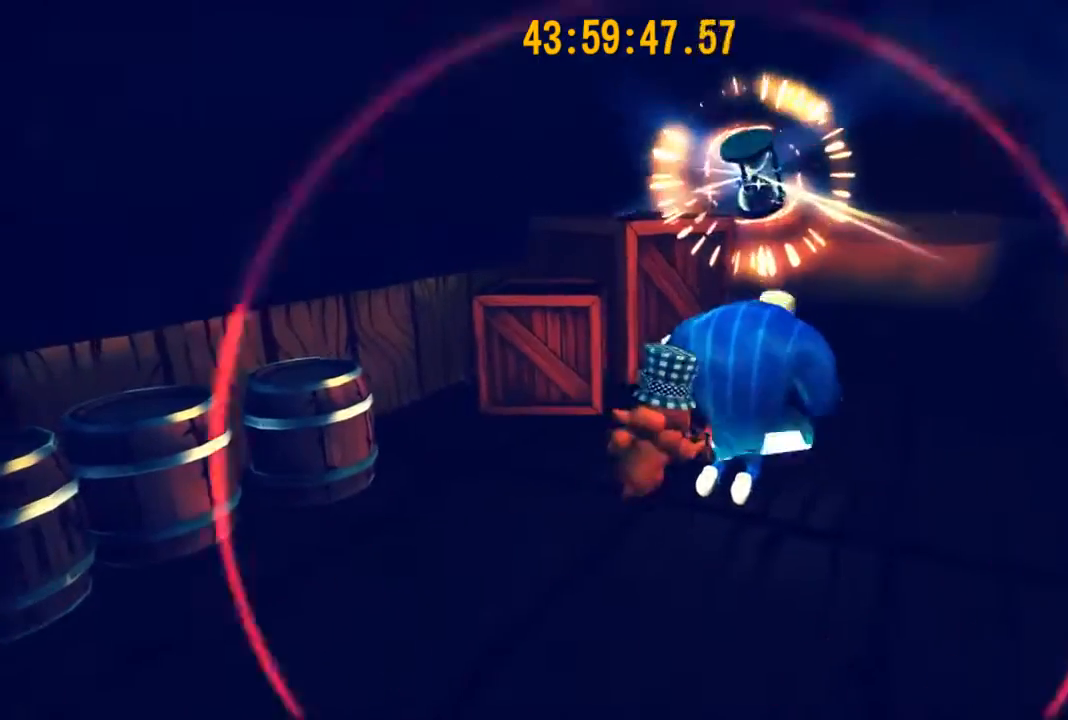
Gameplay with a controller (Xbox layout); each line is a JSON object with the inputs held at the frame after it. "events" lists button and stick changes between this image and that frame as [ms after this image, input, new state], when the widget could be followed in between.
{"buttons": [], "left_stick": "down-right", "right_stick": "center", "events": [[133, "right_stick", "right"], [267, "left_stick", "down-right"], [267, "right_stick", "center"]]}
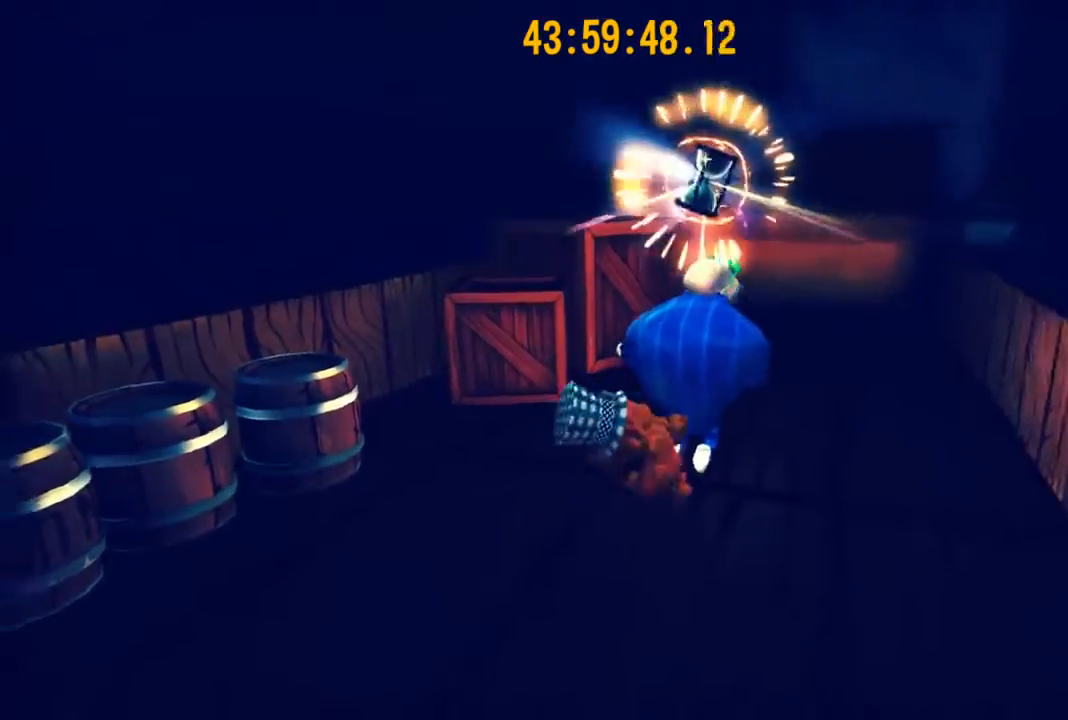
{"buttons": ["X"], "left_stick": "center", "right_stick": "center", "events": [[100, "left_stick", "up-left"], [200, "X", "down"], [233, "left_stick", "center"], [267, "X", "up"], [300, "X", "down"], [400, "X", "up"], [433, "X", "down"]]}
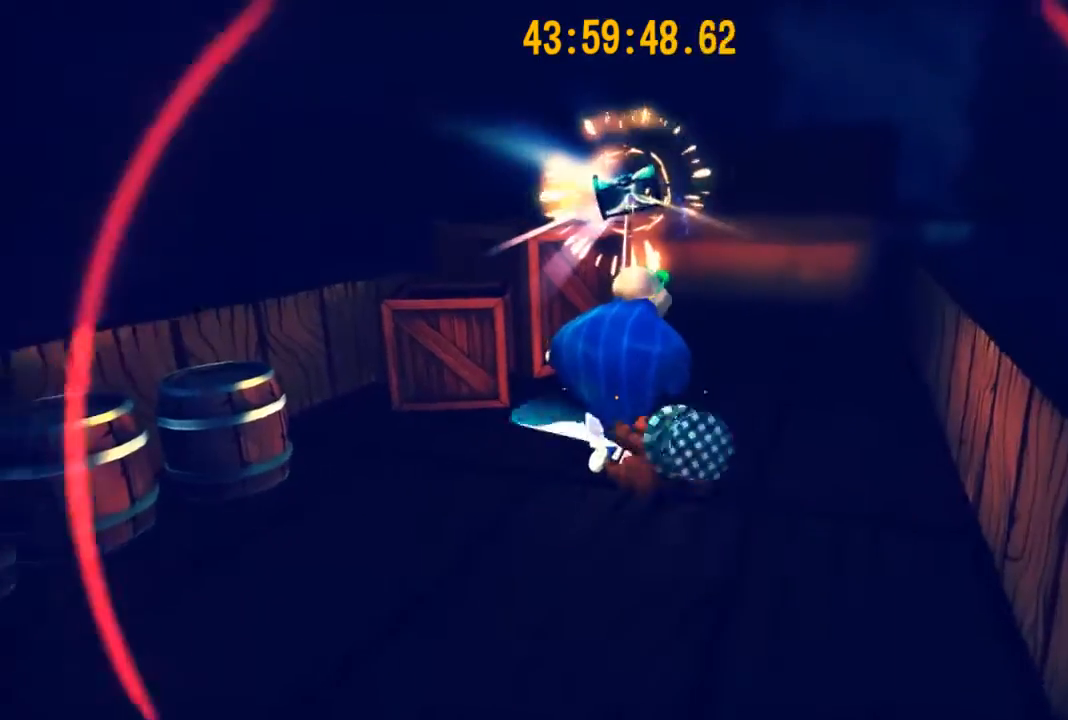
{"buttons": [], "left_stick": "center", "right_stick": "center", "events": [[33, "X", "up"], [133, "X", "down"], [233, "X", "up"]]}
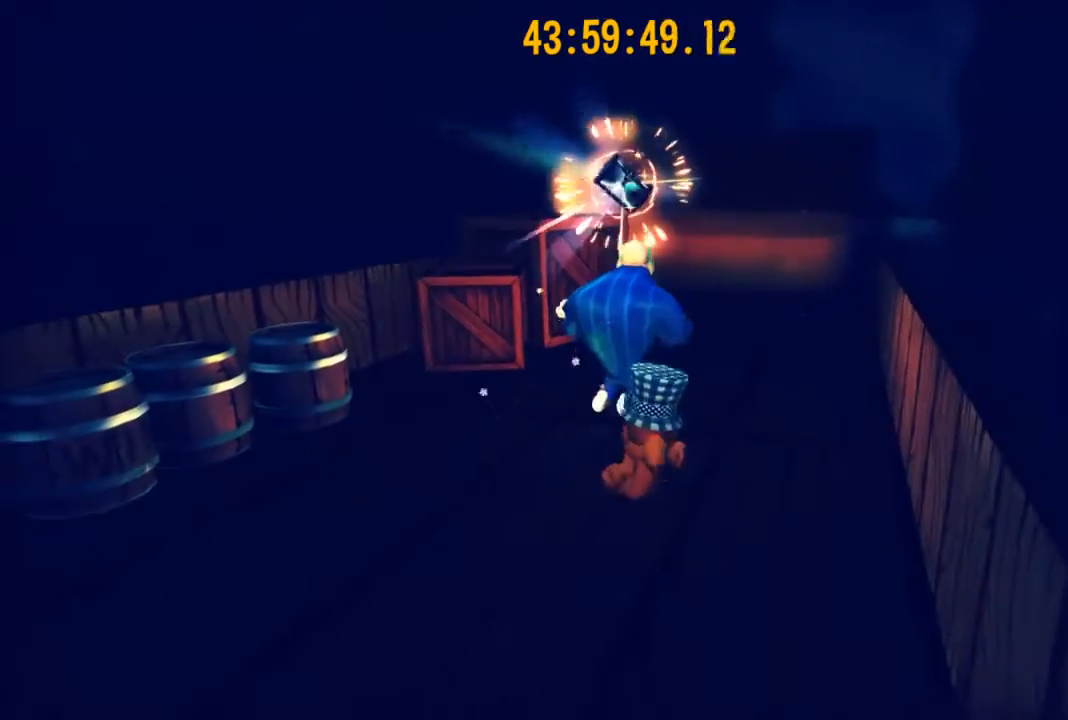
{"buttons": [], "left_stick": "up", "right_stick": "center", "events": [[33, "left_stick", "up"], [100, "X", "down"], [133, "X", "up"]]}
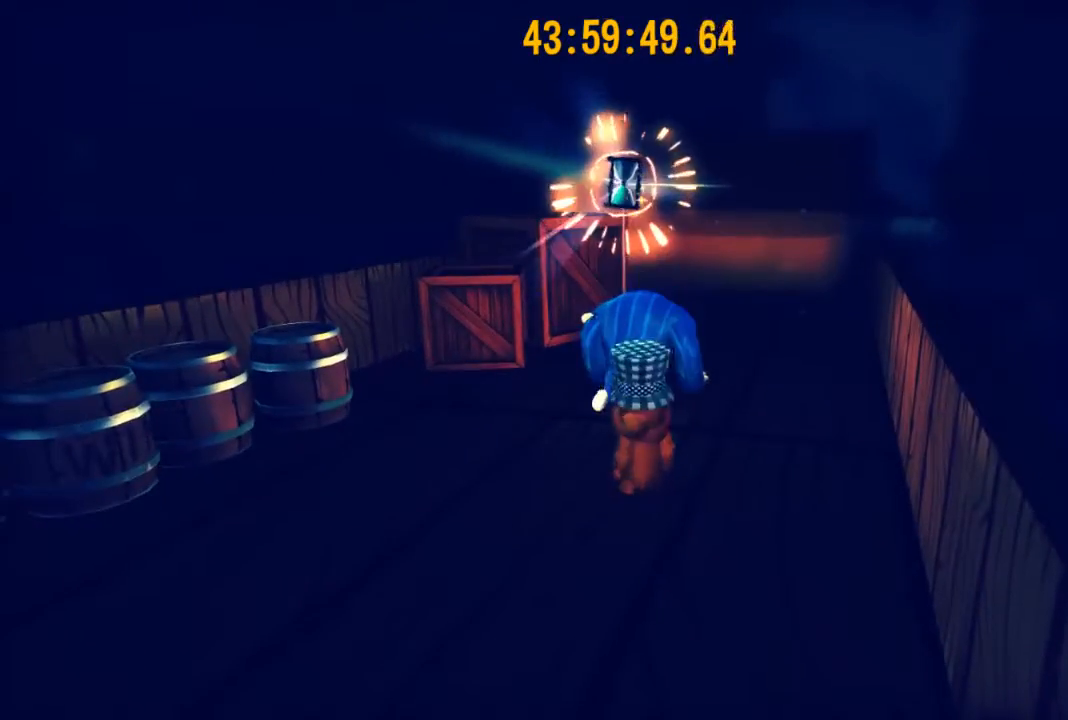
{"buttons": [], "left_stick": "center", "right_stick": "center", "events": [[200, "X", "down"], [267, "X", "up"], [333, "left_stick", "center"], [367, "X", "down"], [433, "X", "up"]]}
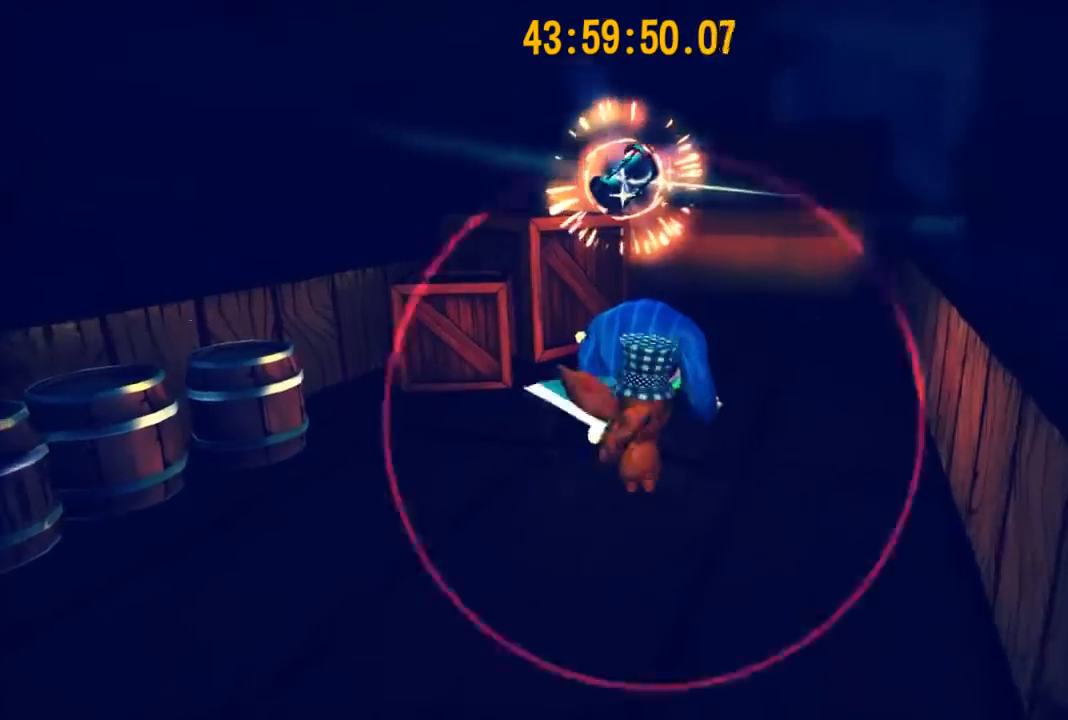
{"buttons": [], "left_stick": "down", "right_stick": "center", "events": [[33, "X", "down"], [133, "X", "up"], [200, "X", "down"], [300, "X", "up"], [467, "left_stick", "down"]]}
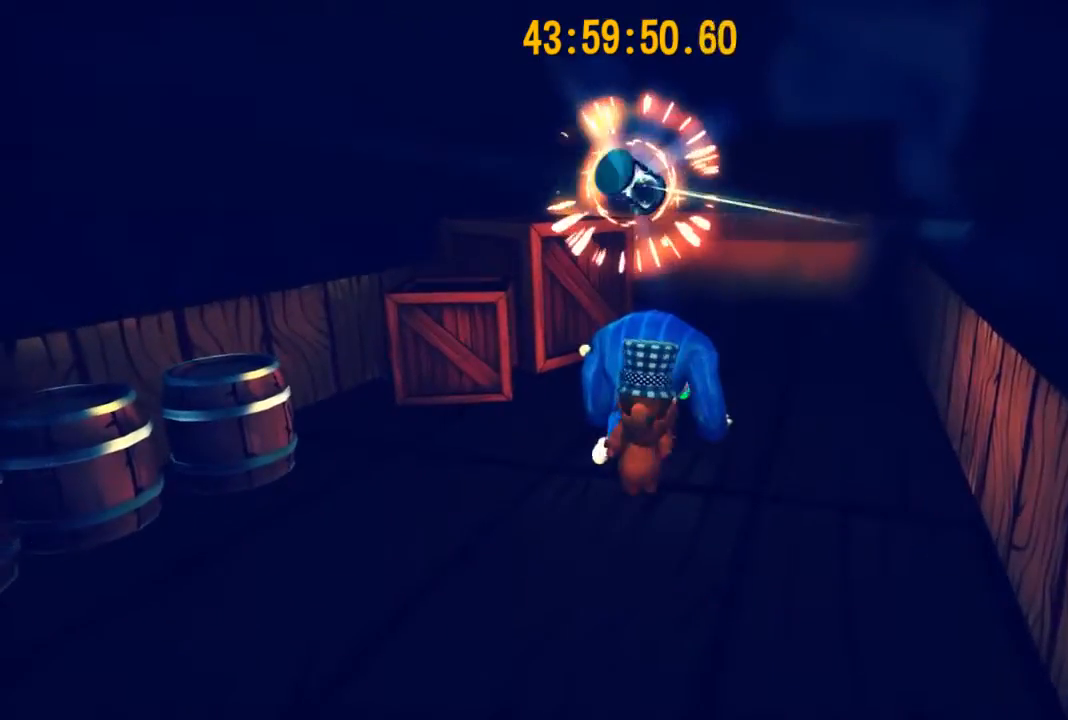
{"buttons": [], "left_stick": "up-left", "right_stick": "center", "events": [[167, "left_stick", "down-right"], [267, "left_stick", "right"], [433, "left_stick", "up-left"]]}
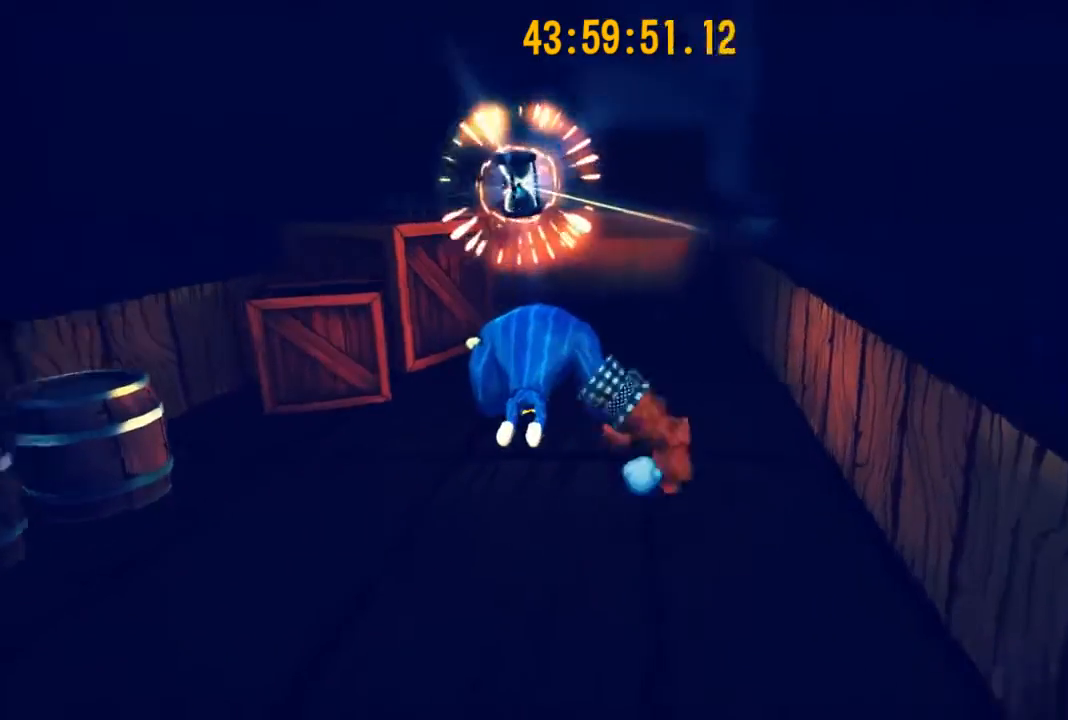
{"buttons": [], "left_stick": "center", "right_stick": "center", "events": [[67, "X", "down"], [100, "left_stick", "center"], [133, "X", "up"], [200, "X", "down"], [300, "X", "up"], [400, "X", "down"], [467, "X", "up"]]}
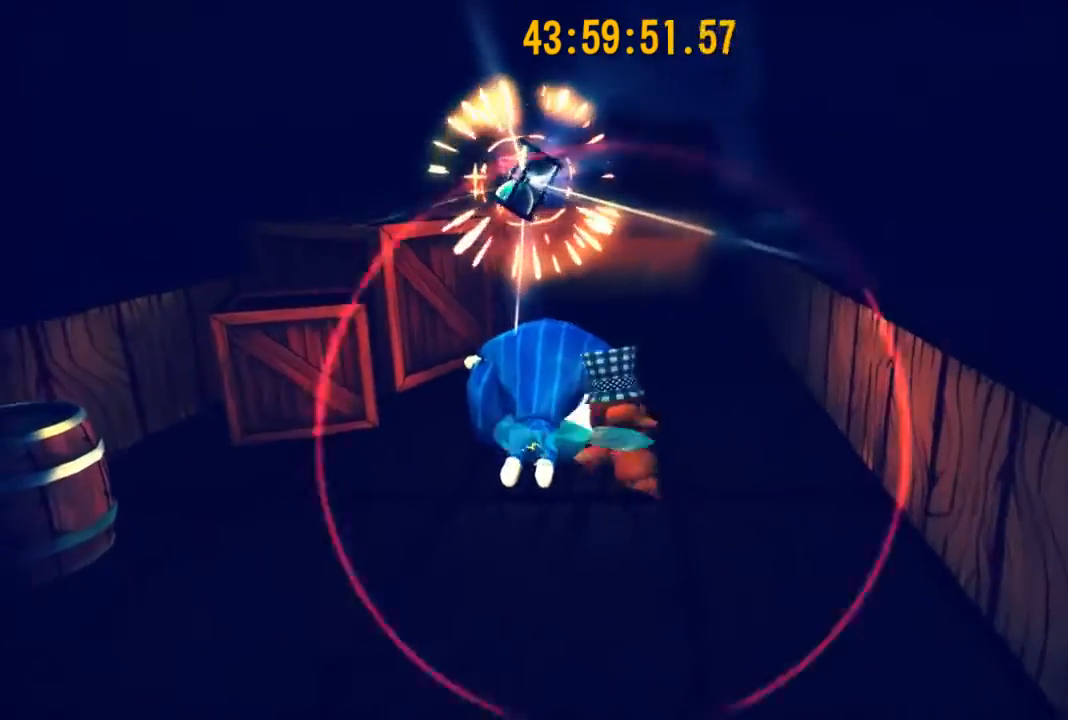
{"buttons": [], "left_stick": "down-right", "right_stick": "center", "events": [[33, "X", "down"], [167, "X", "up"], [233, "left_stick", "down-right"]]}
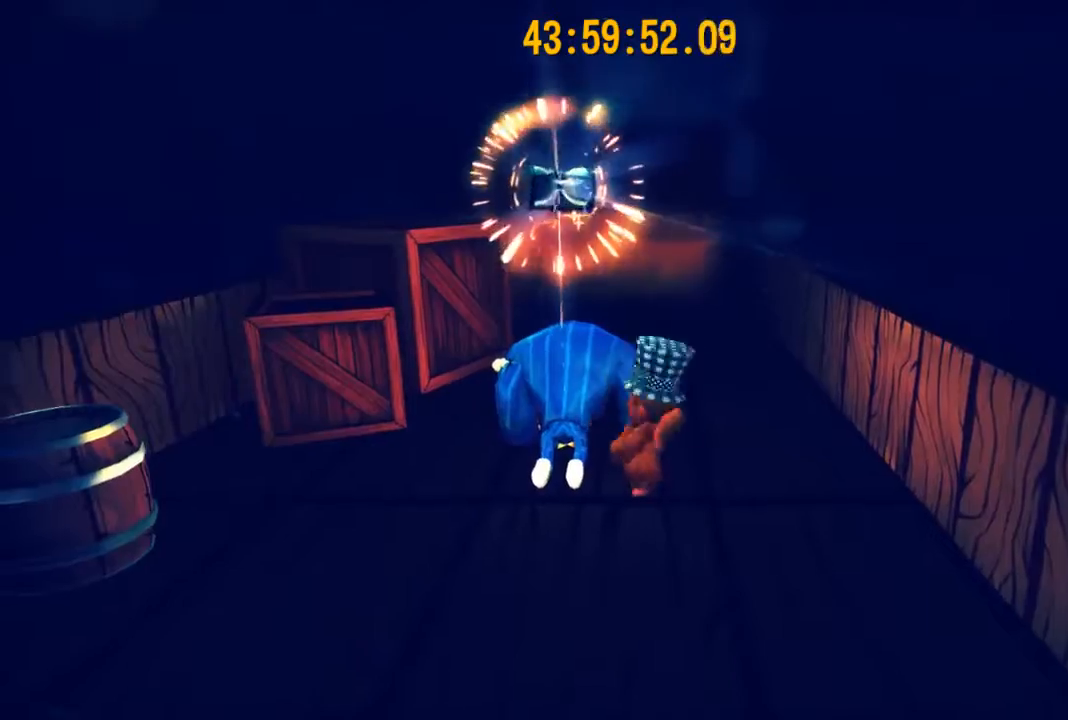
{"buttons": ["X"], "left_stick": "center", "right_stick": "center", "events": [[133, "left_stick", "down-left"], [233, "left_stick", "up-left"], [300, "X", "down"], [367, "left_stick", "center"], [433, "X", "up"], [500, "X", "down"]]}
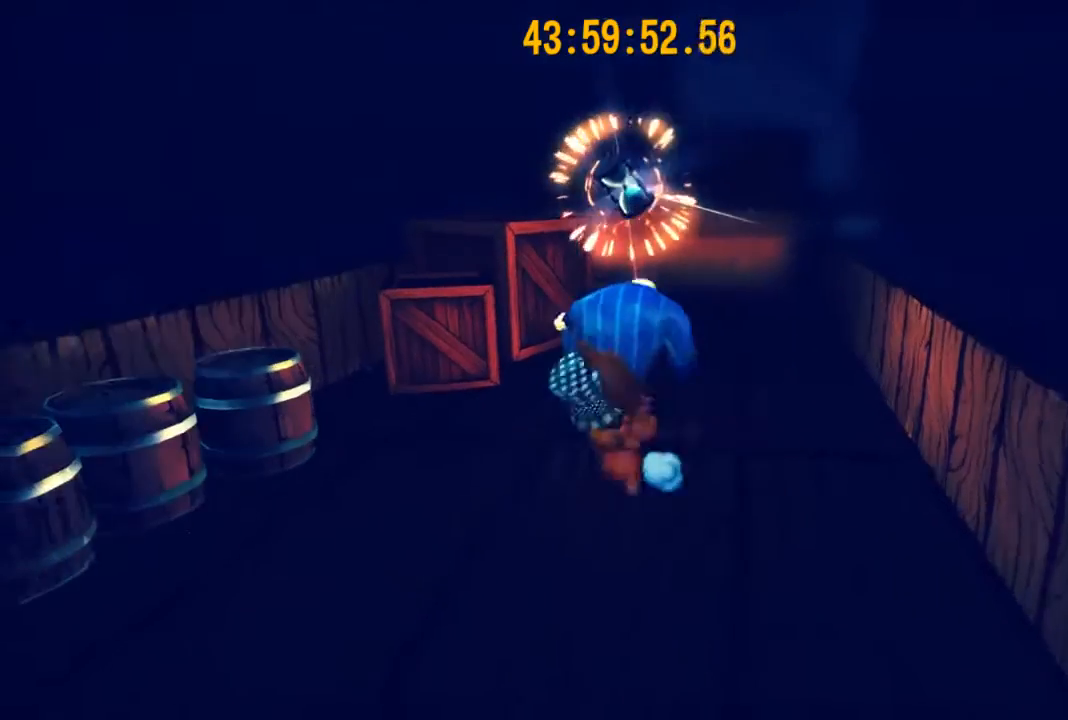
{"buttons": [], "left_stick": "down-left", "right_stick": "center", "events": [[100, "X", "up"], [167, "X", "down"], [267, "X", "up"], [333, "X", "down"], [467, "X", "up"], [467, "left_stick", "down-left"]]}
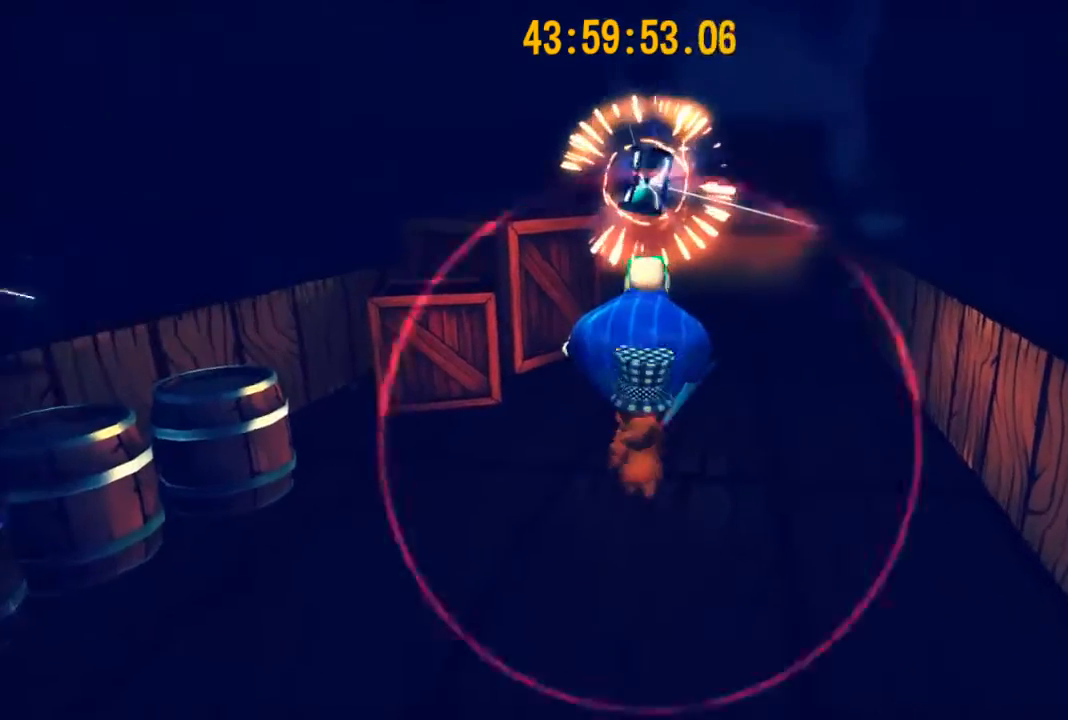
{"buttons": [], "left_stick": "up-left", "right_stick": "center", "events": [[333, "left_stick", "left"], [467, "left_stick", "up-left"]]}
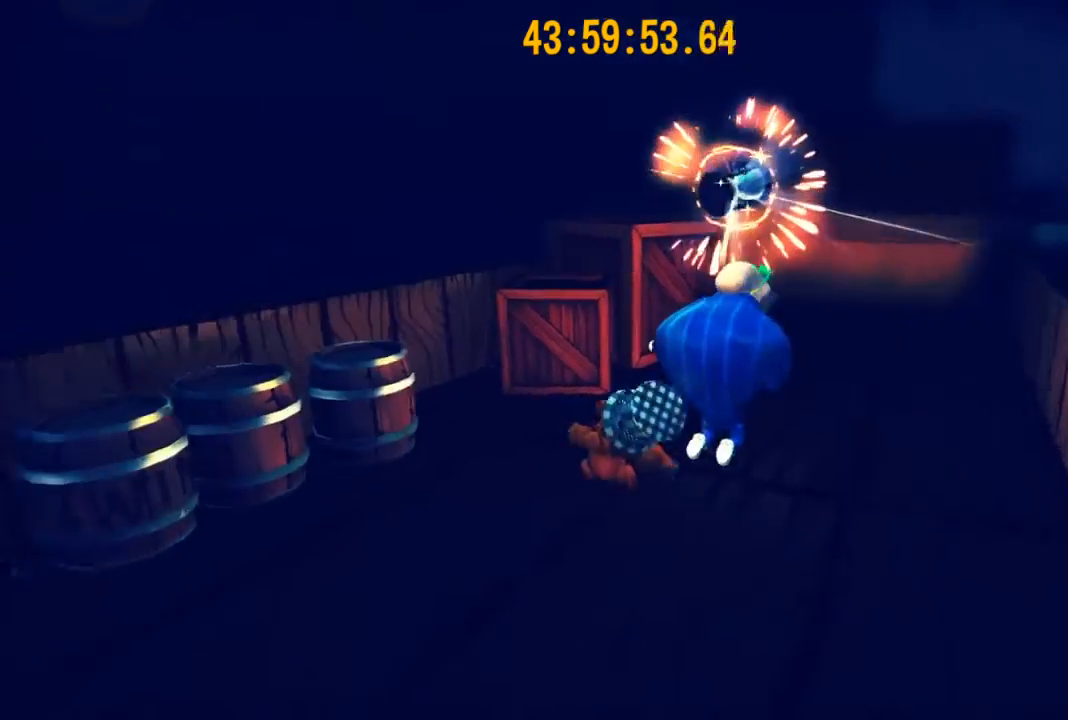
{"buttons": ["X"], "left_stick": "center", "right_stick": "center", "events": [[67, "left_stick", "up-right"], [133, "X", "down"], [200, "left_stick", "center"], [233, "X", "up"], [300, "X", "down"], [400, "X", "up"], [500, "X", "down"]]}
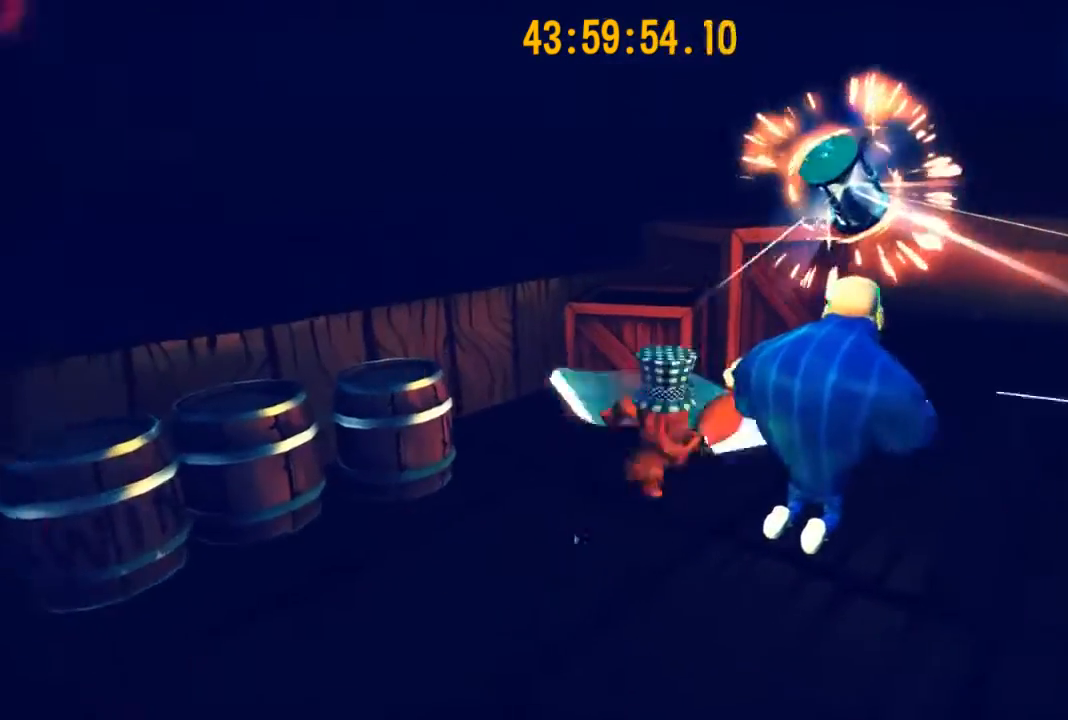
{"buttons": [], "left_stick": "down-left", "right_stick": "center", "events": [[67, "X", "up"], [133, "X", "down"], [233, "X", "up"], [233, "left_stick", "down-left"]]}
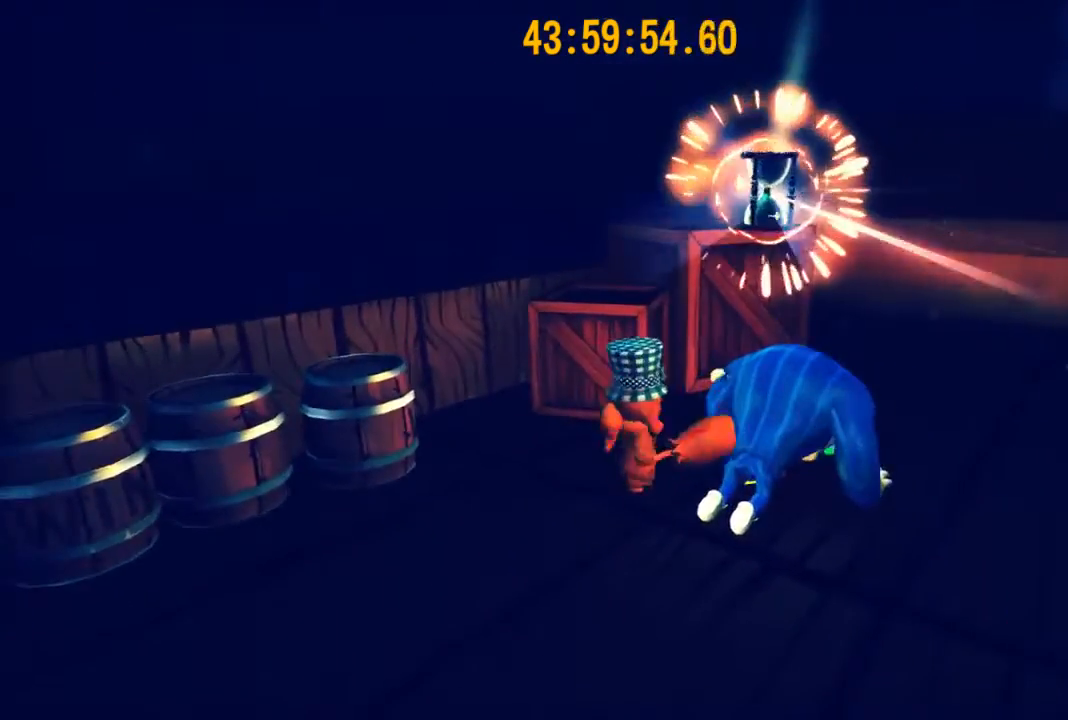
{"buttons": [], "left_stick": "up-right", "right_stick": "center", "events": [[67, "left_stick", "down"], [400, "left_stick", "right"], [500, "left_stick", "up-right"]]}
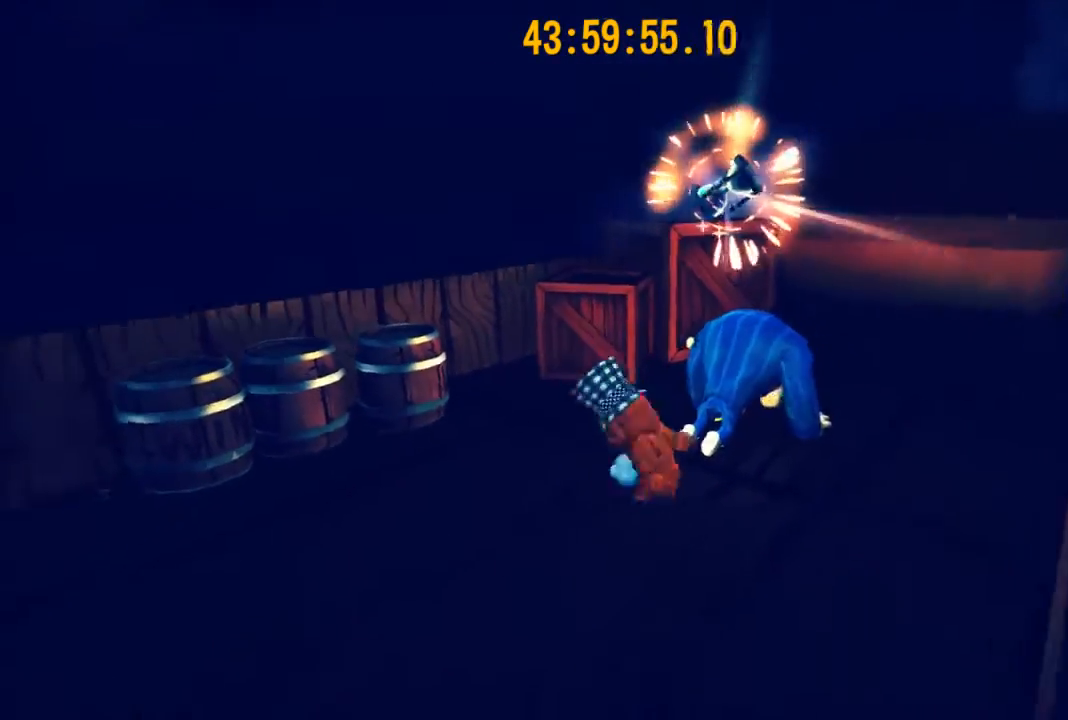
{"buttons": [], "left_stick": "center", "right_stick": "center", "events": [[33, "left_stick", "up-left"], [67, "X", "down"], [100, "left_stick", "center"], [133, "X", "up"], [200, "X", "down"], [267, "X", "up"], [367, "X", "down"], [467, "X", "up"]]}
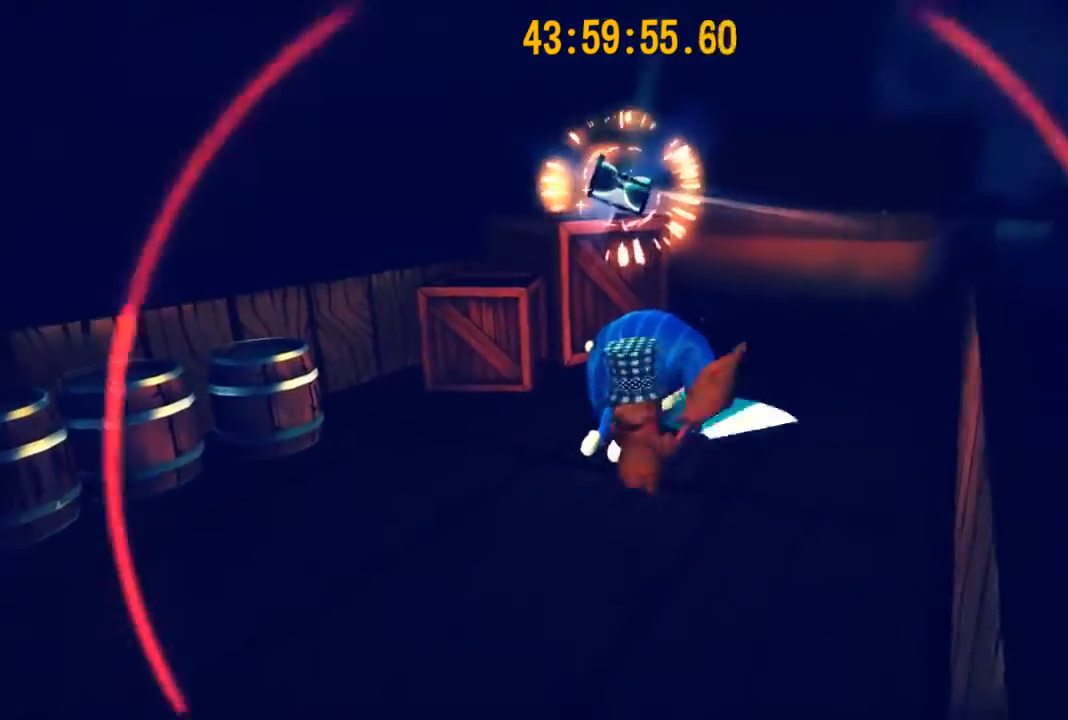
{"buttons": [], "left_stick": "down", "right_stick": "center", "events": [[33, "X", "down"], [133, "X", "up"], [200, "left_stick", "down"]]}
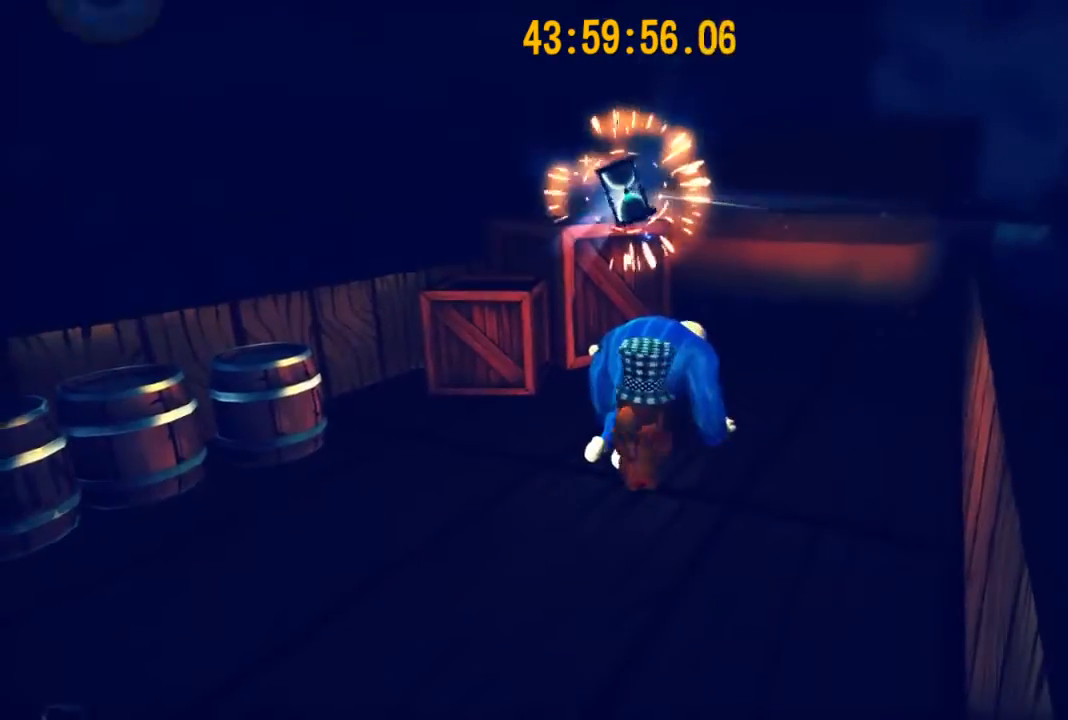
{"buttons": ["X"], "left_stick": "center", "right_stick": "center", "events": [[100, "left_stick", "left"], [167, "left_stick", "up"], [300, "X", "down"], [333, "left_stick", "center"], [400, "X", "up"], [500, "X", "down"]]}
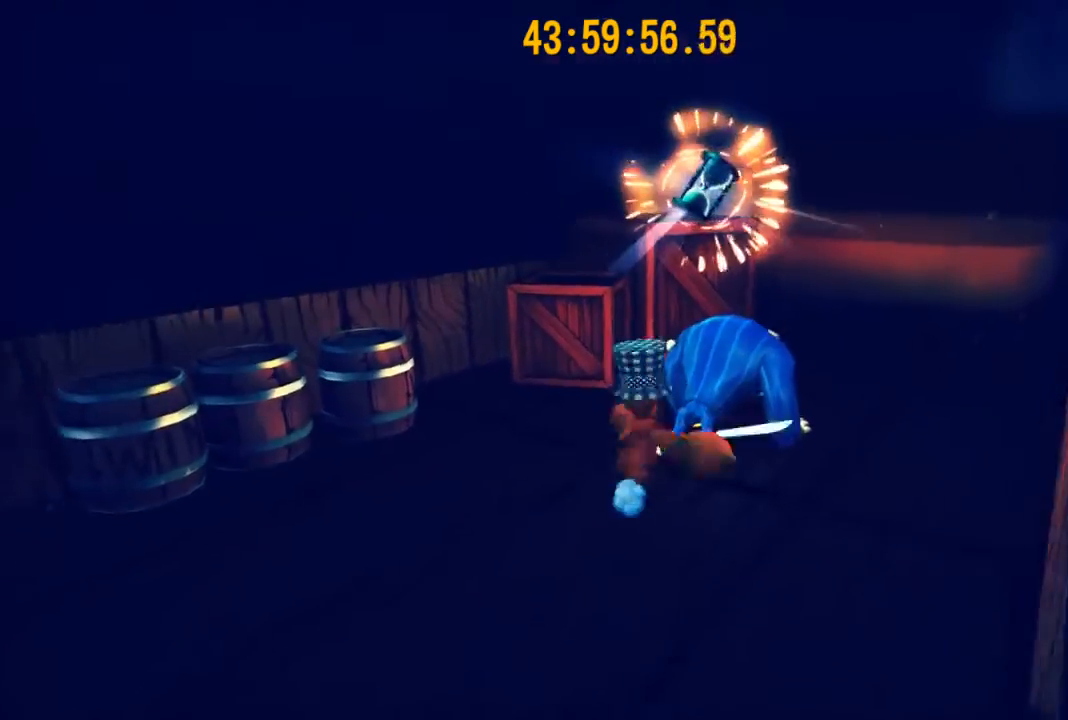
{"buttons": [], "left_stick": "center", "right_stick": "center", "events": [[67, "X", "up"], [167, "X", "down"], [267, "X", "up"], [333, "X", "down"], [467, "X", "up"]]}
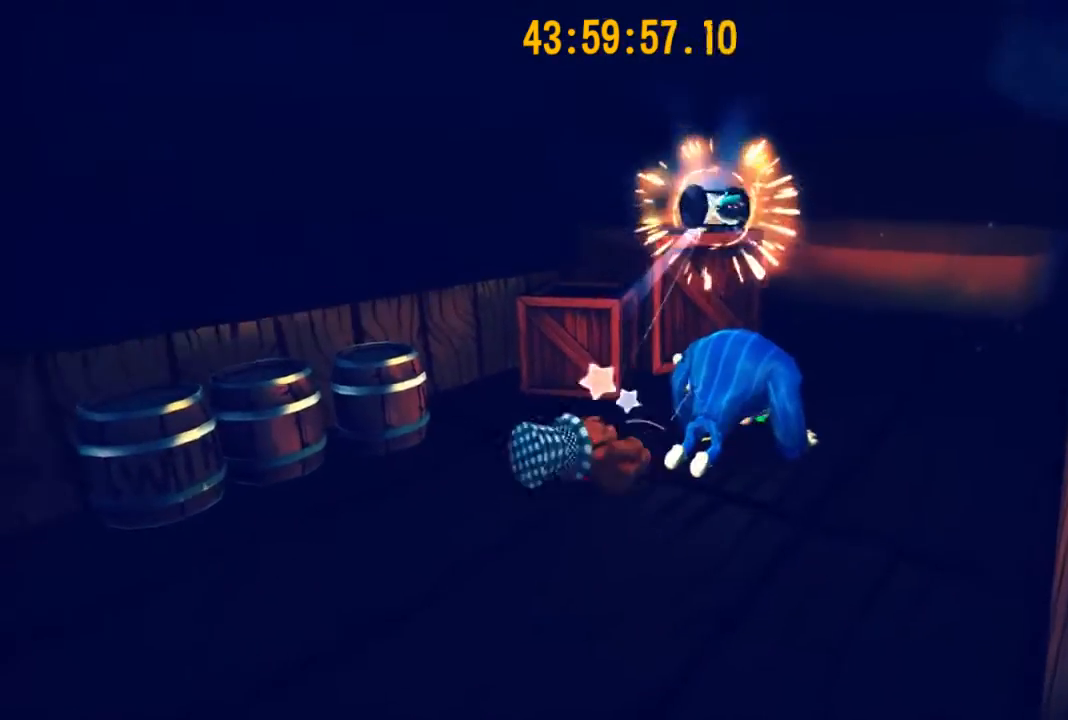
{"buttons": [], "left_stick": "up-right", "right_stick": "center", "events": [[367, "A", "down"], [400, "left_stick", "up-right"], [500, "A", "up"]]}
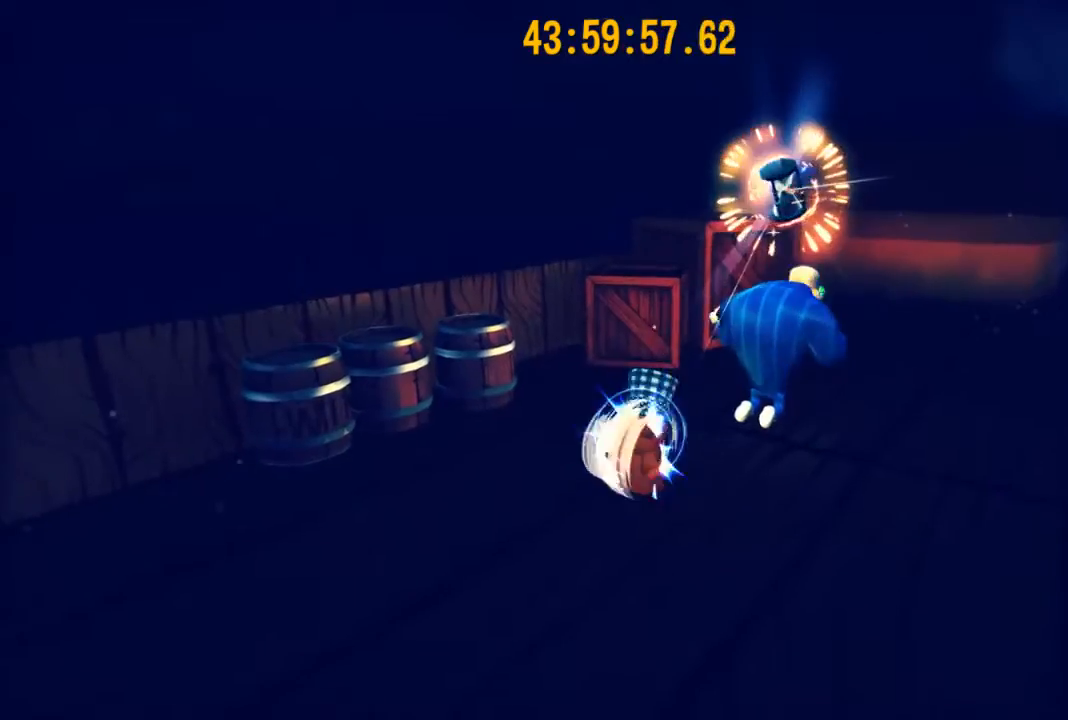
{"buttons": [], "left_stick": "center", "right_stick": "center", "events": [[200, "right_stick", "right"], [400, "left_stick", "center"], [400, "right_stick", "center"]]}
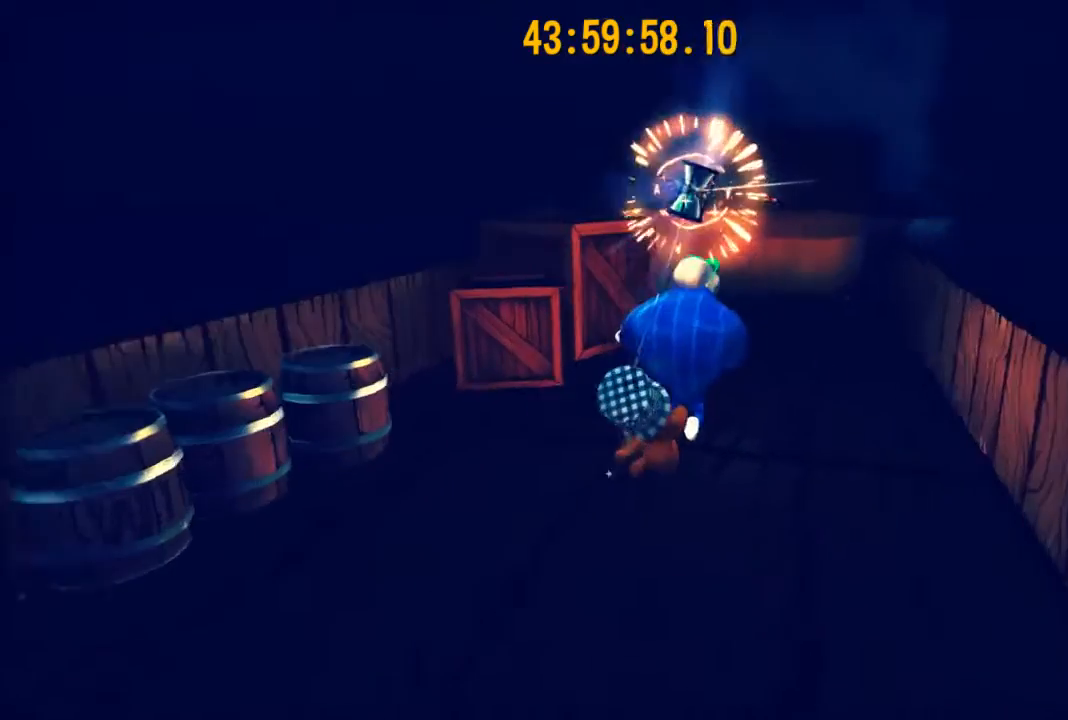
{"buttons": [], "left_stick": "center", "right_stick": "center", "events": [[33, "right_stick", "right"], [233, "right_stick", "center"], [433, "X", "down"], [500, "X", "up"]]}
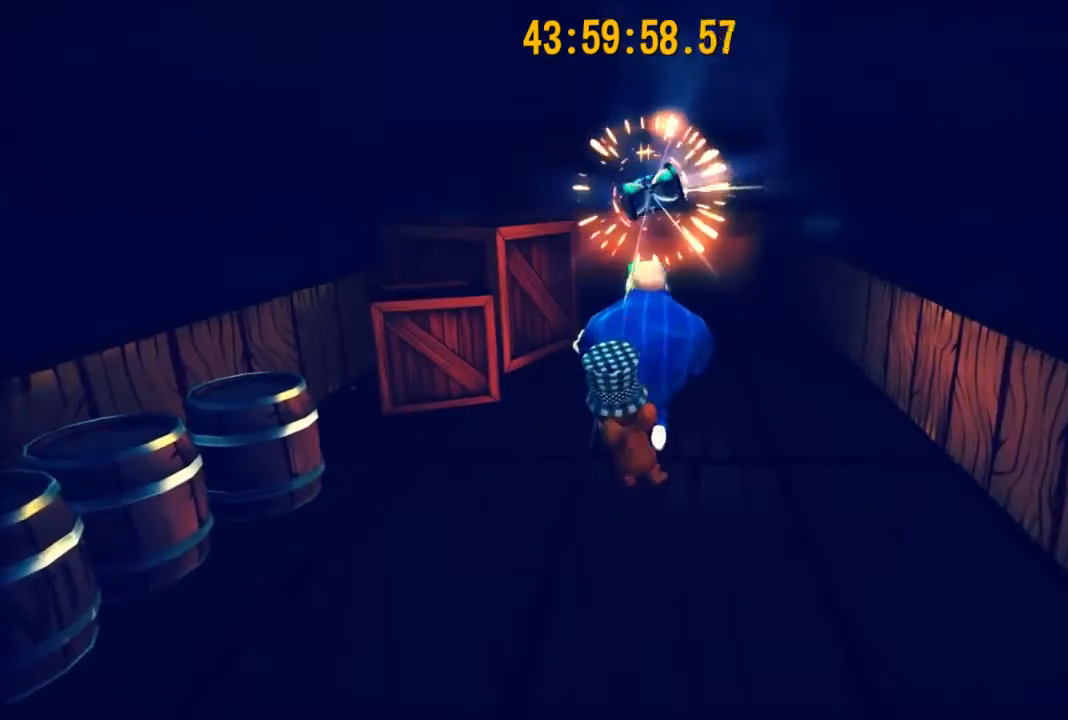
{"buttons": [], "left_stick": "center", "right_stick": "center", "events": []}
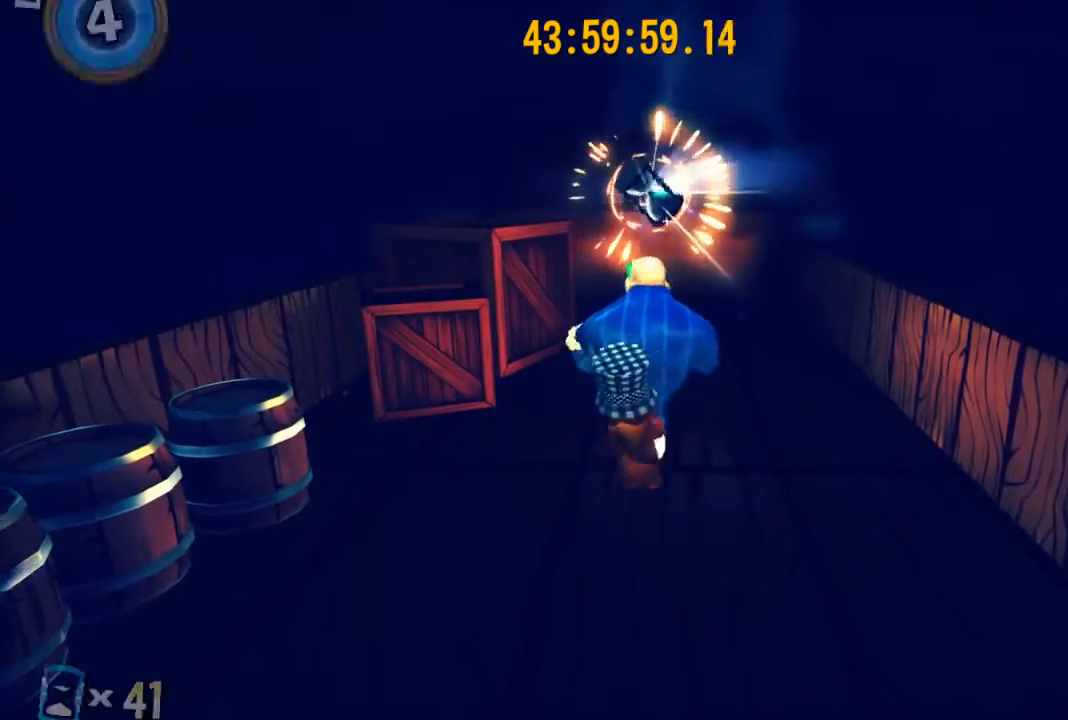
{"buttons": [], "left_stick": "center", "right_stick": "center", "events": []}
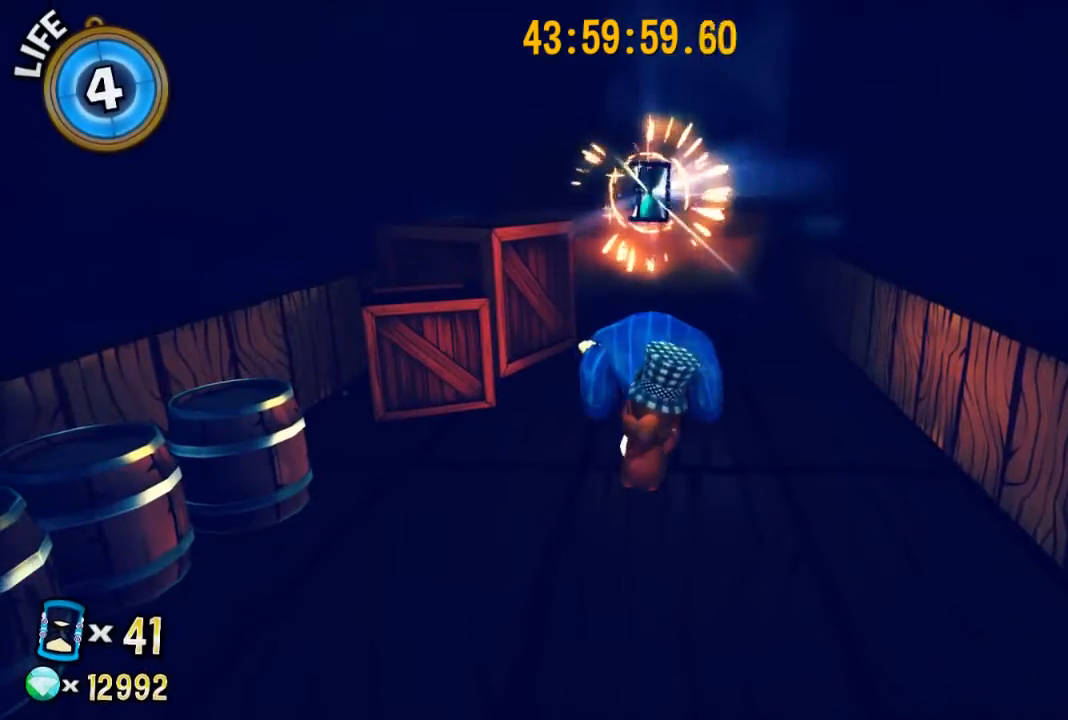
{"buttons": [], "left_stick": "center", "right_stick": "center", "events": []}
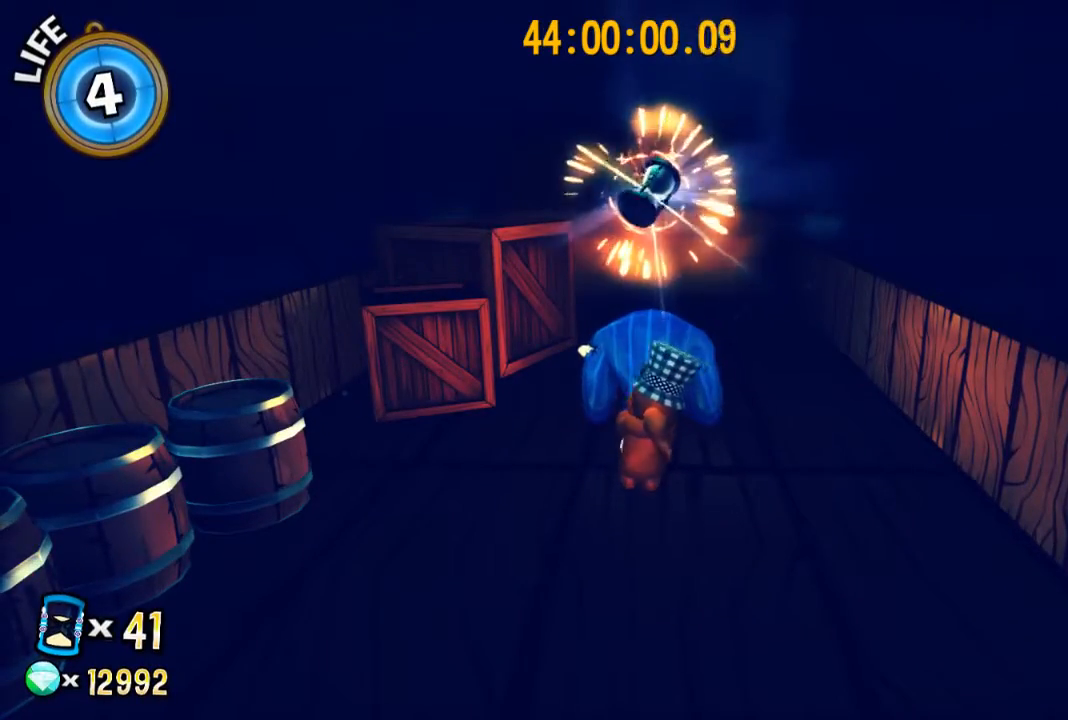
{"buttons": [], "left_stick": "center", "right_stick": "center", "events": []}
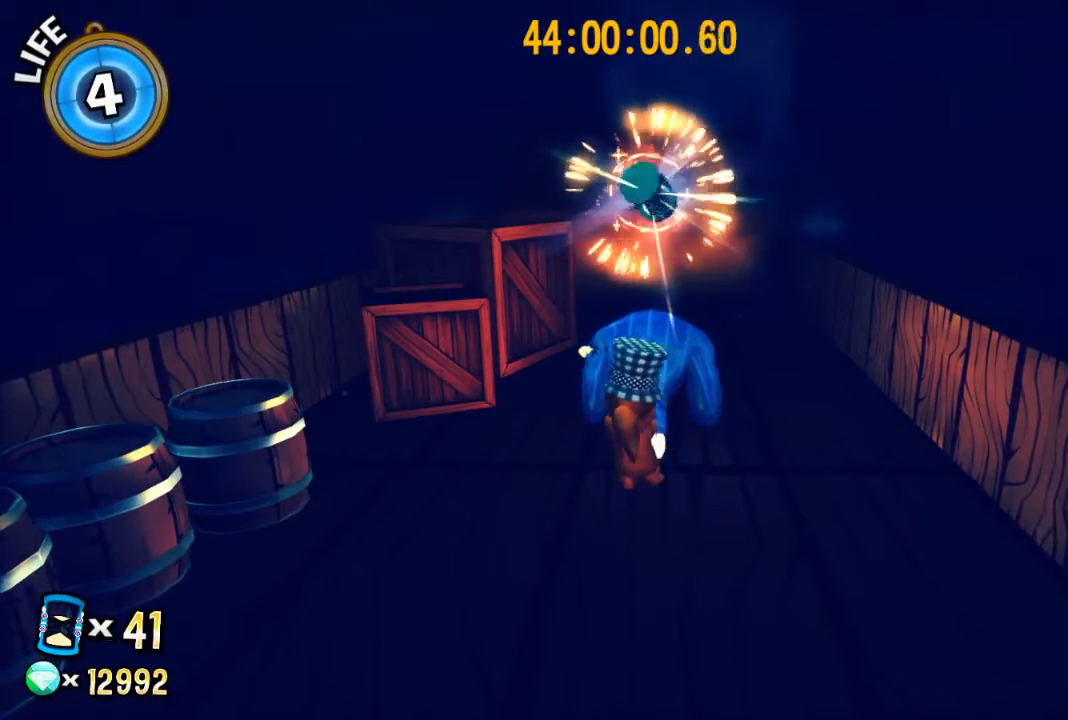
{"buttons": ["A"], "left_stick": "up", "right_stick": "center", "events": [[400, "A", "down"], [433, "left_stick", "up-right"], [500, "left_stick", "up"]]}
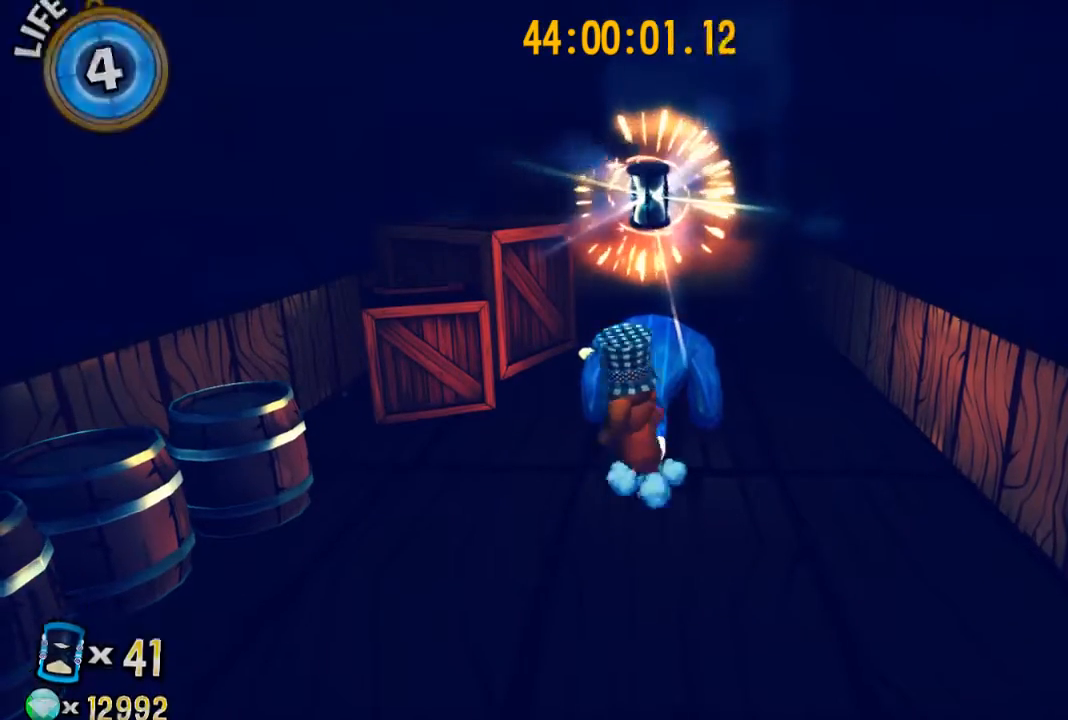
{"buttons": ["A"], "left_stick": "up", "right_stick": "center", "events": [[33, "A", "up"], [100, "A", "down"]]}
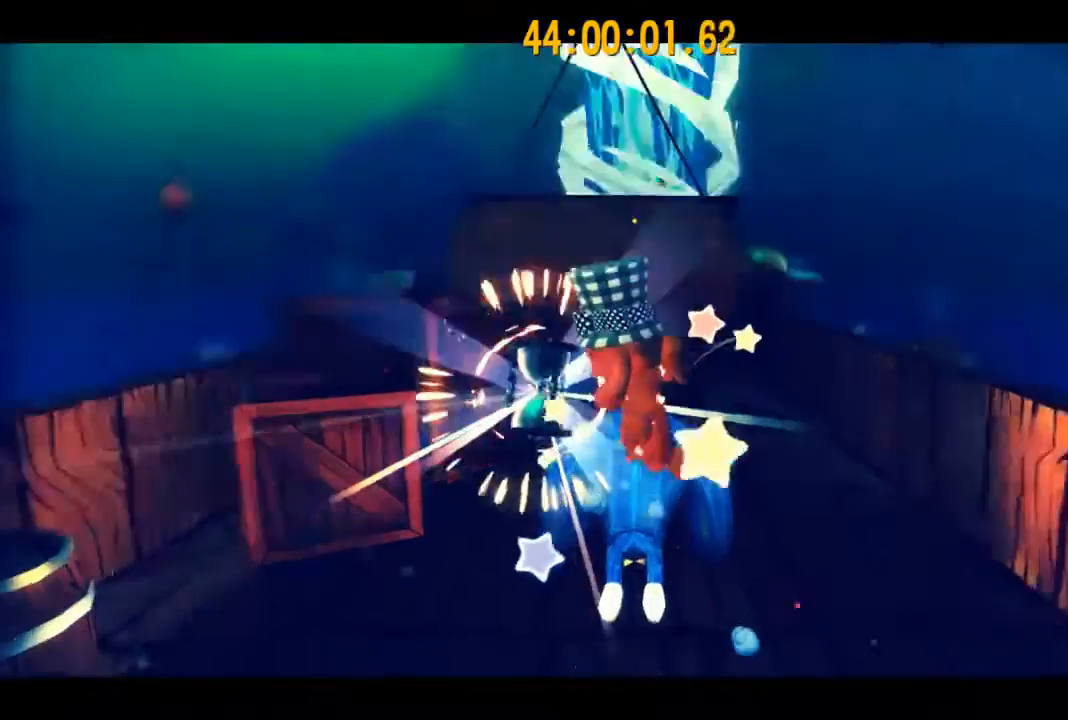
{"buttons": ["A"], "left_stick": "center", "right_stick": "center", "events": [[33, "left_stick", "center"]]}
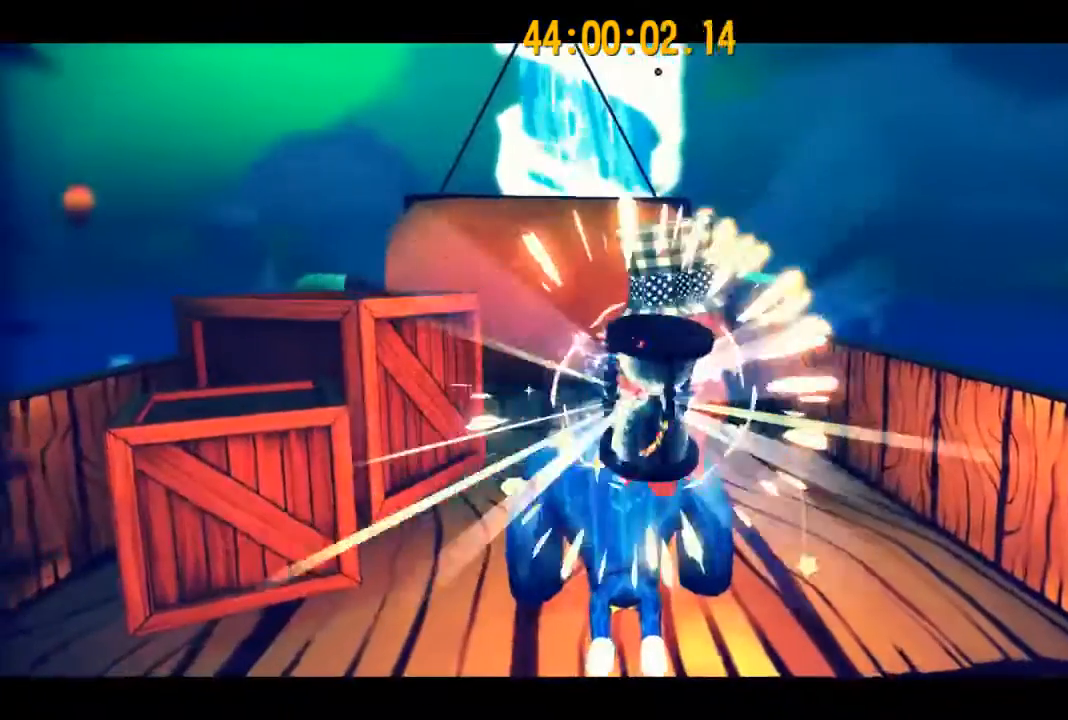
{"buttons": ["A"], "left_stick": "center", "right_stick": "center", "events": []}